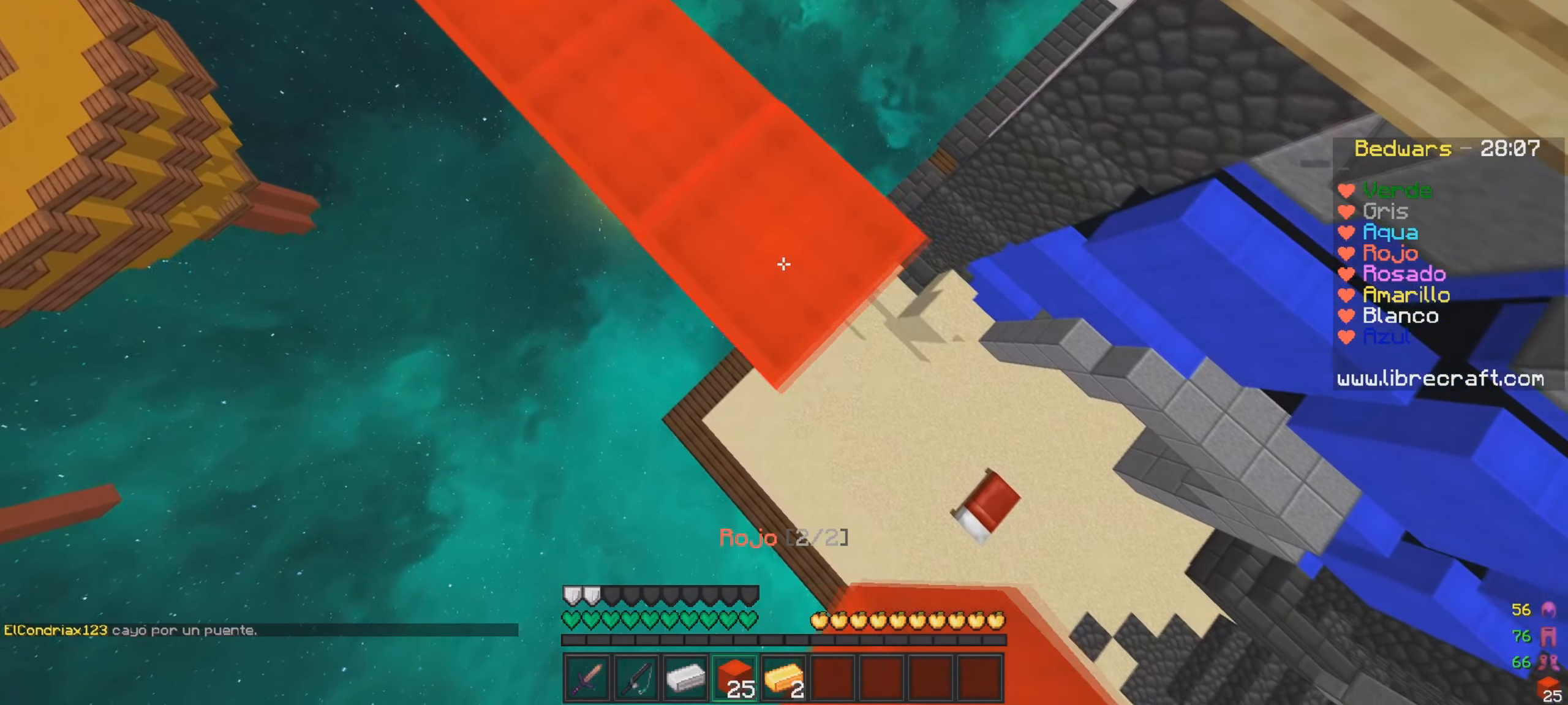
Gameplay with keyboard and mouse; each line is a JSON object with the keys and mouse buttons held at the frame after it. "events" lists presses ("down") and releases ("up") of "a", "d", "s", "w", "mouse_left" and "mouse_right" between this image and that frame as [ms after this image, input, new state], when the widget could be followed in between. "mouse_left", "mouse_right" = the "left", "right" buttons of the "mouse" list. No other keys are recorded. Fast repeated clicks can show as one long hold. Mouse movement is not recorded.
{"keys": ["d", "s"], "mouse": [], "events": [[217, "mouse_right", "down"], [333, "mouse_right", "up"]]}
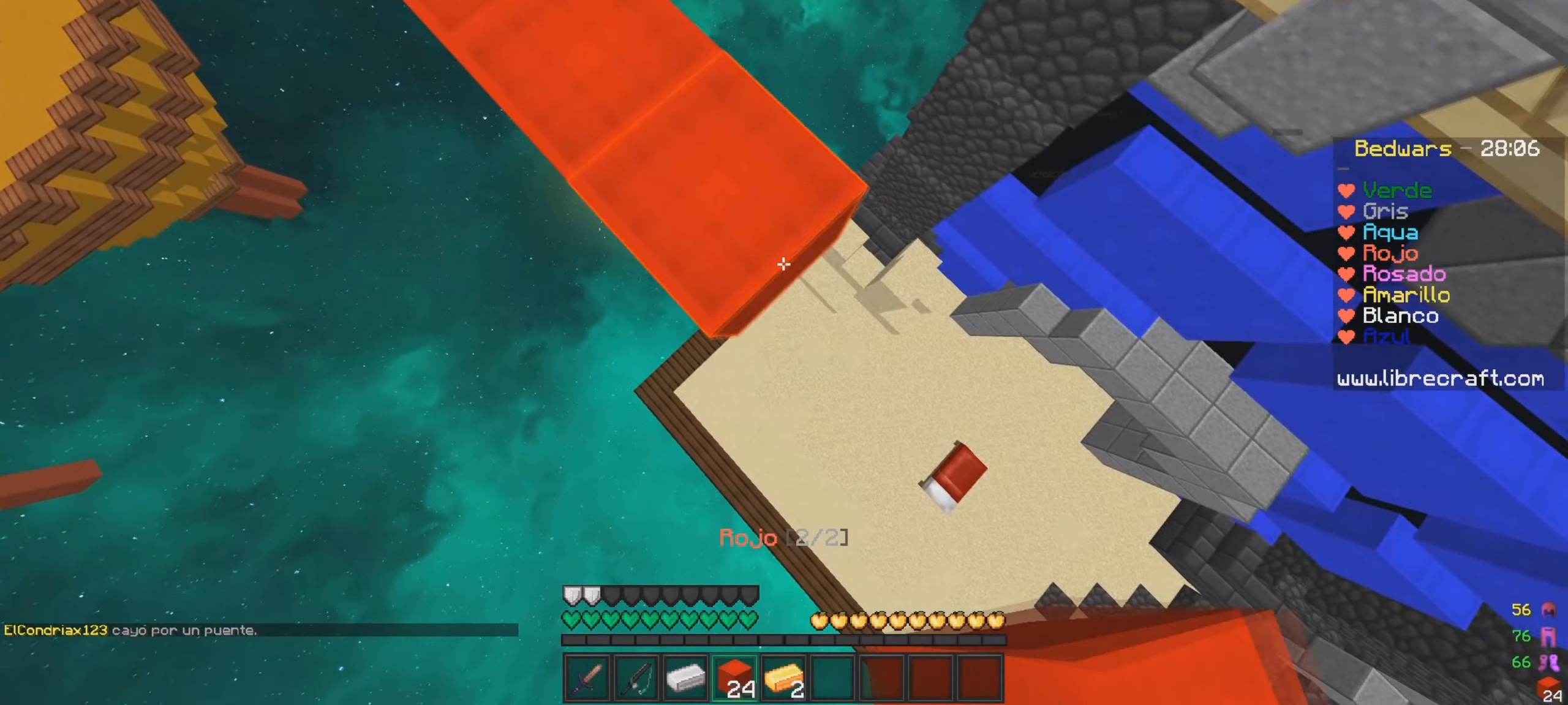
{"keys": ["d", "s"], "mouse": [], "events": [[67, "mouse_right", "down"], [200, "mouse_right", "up"]]}
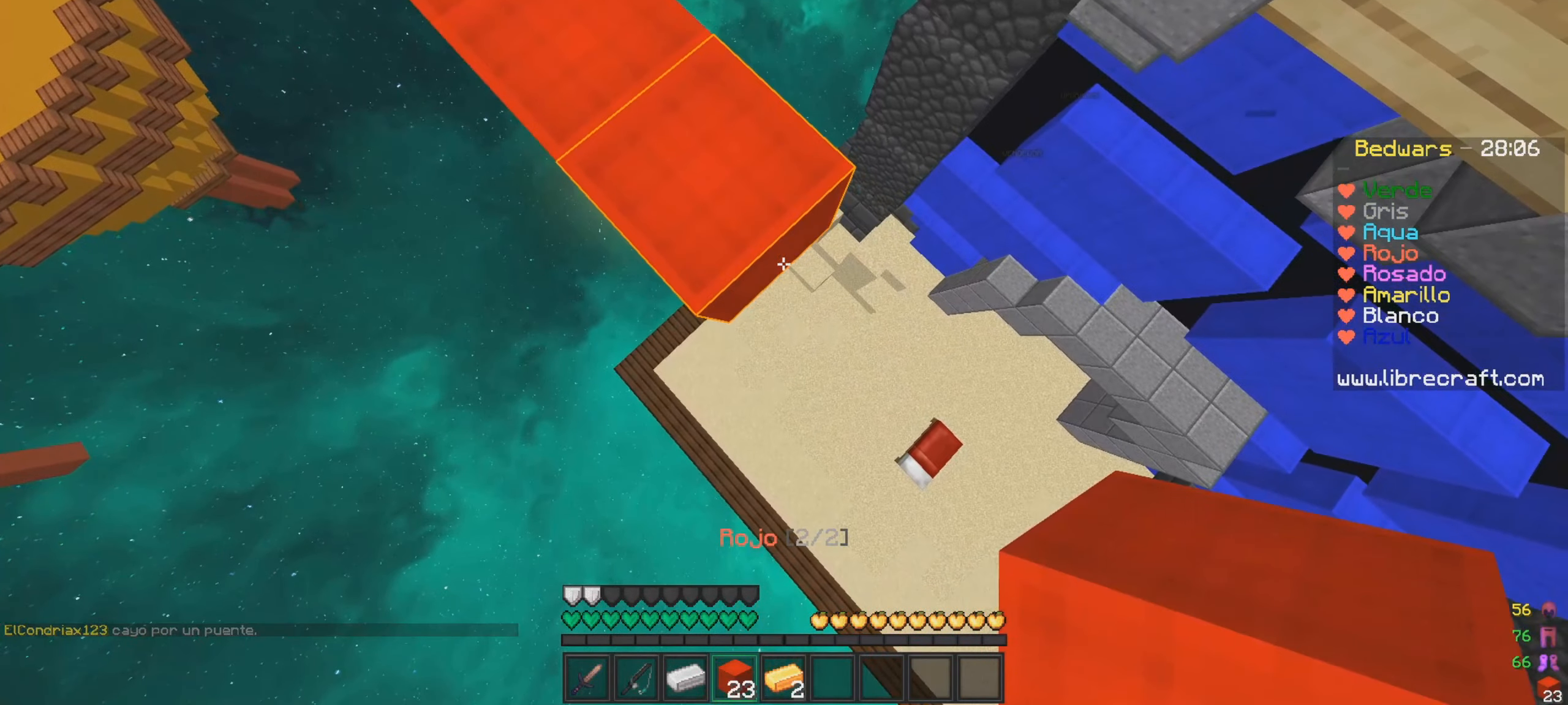
{"keys": ["d", "s"], "mouse": ["right"], "events": [[16, "mouse_right", "down"], [133, "mouse_right", "up"], [417, "mouse_right", "down"]]}
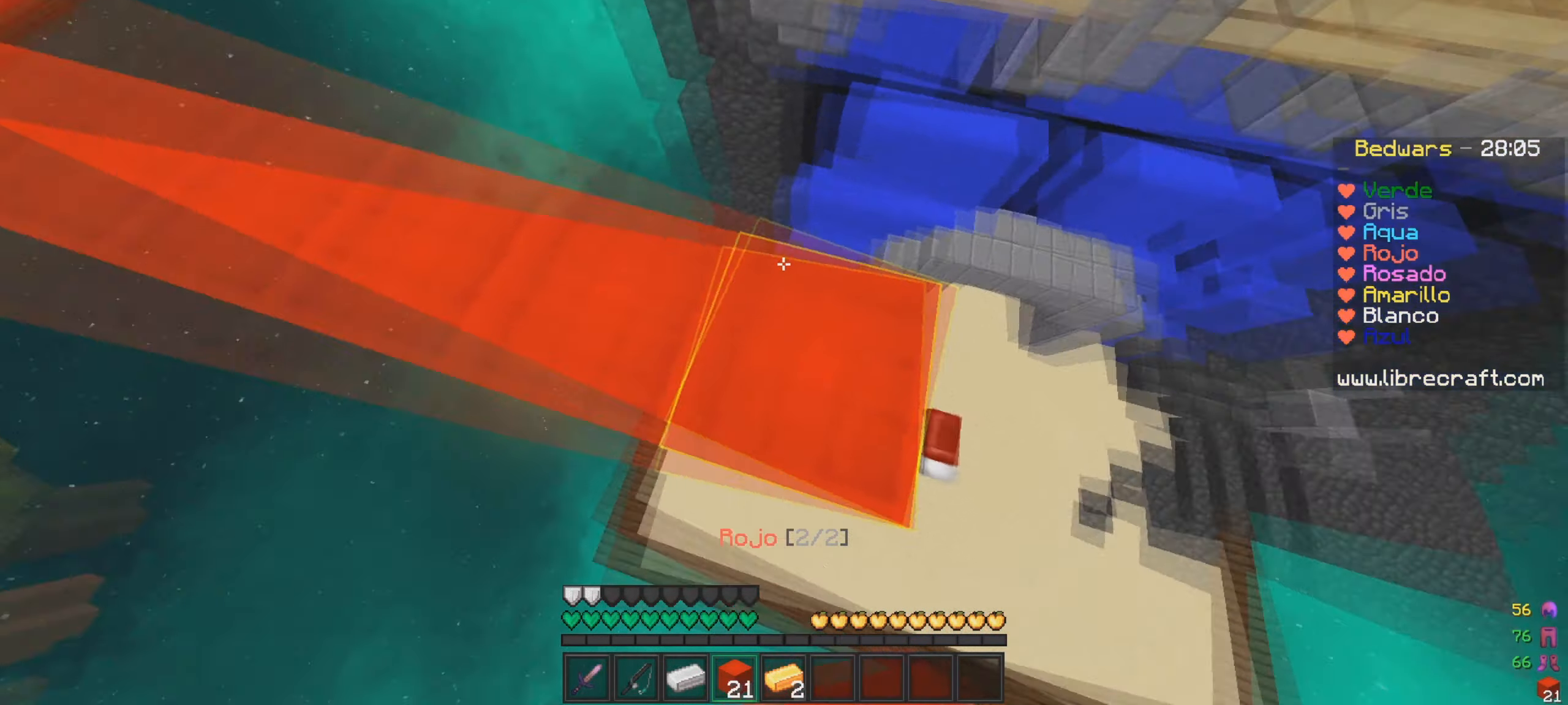
{"keys": [], "mouse": [], "events": [[17, "a", "down"], [50, "s", "up"], [67, "mouse_right", "up"], [117, "d", "up"], [167, "mouse_left", "down"], [200, "a", "up"], [367, "mouse_left", "up"]]}
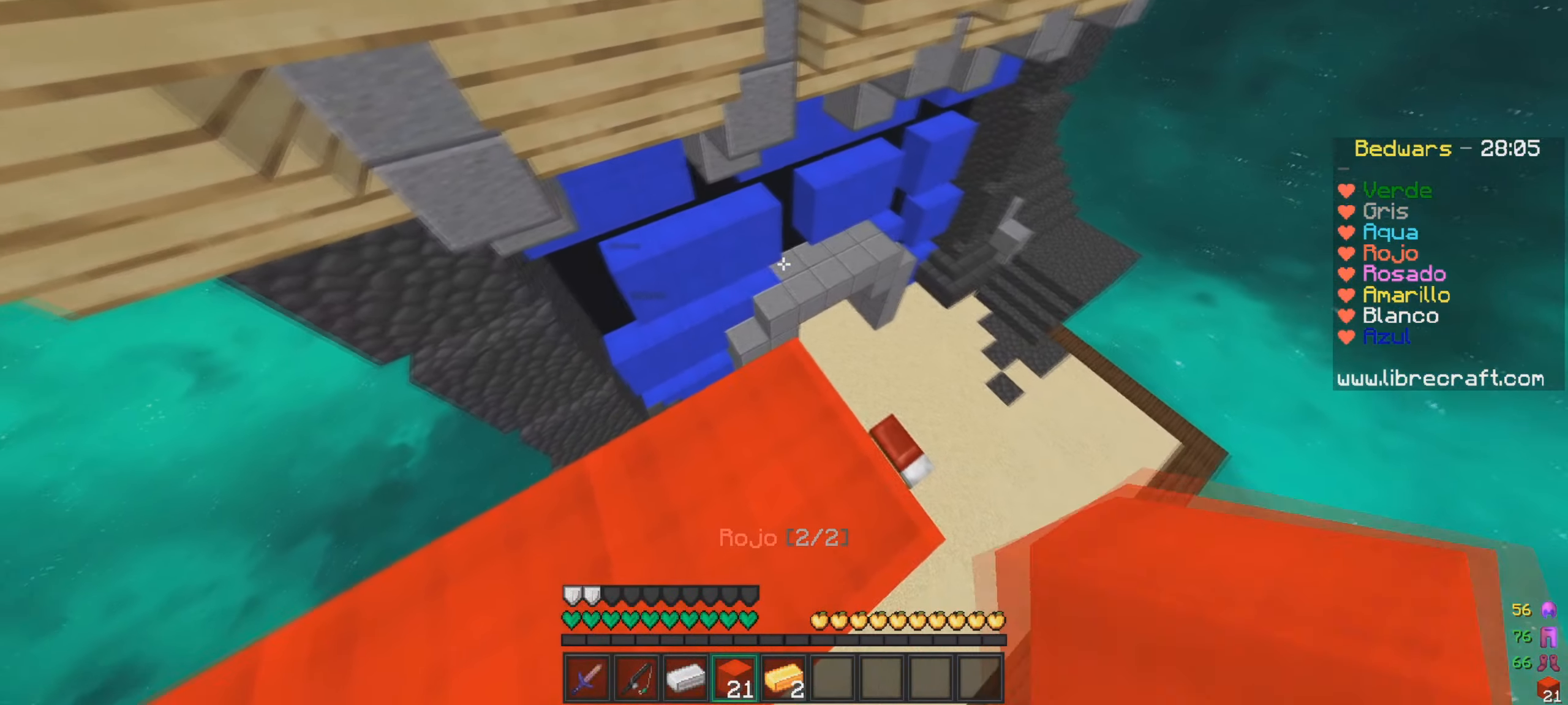
{"keys": ["w"], "mouse": [], "events": [[117, "w", "down"]]}
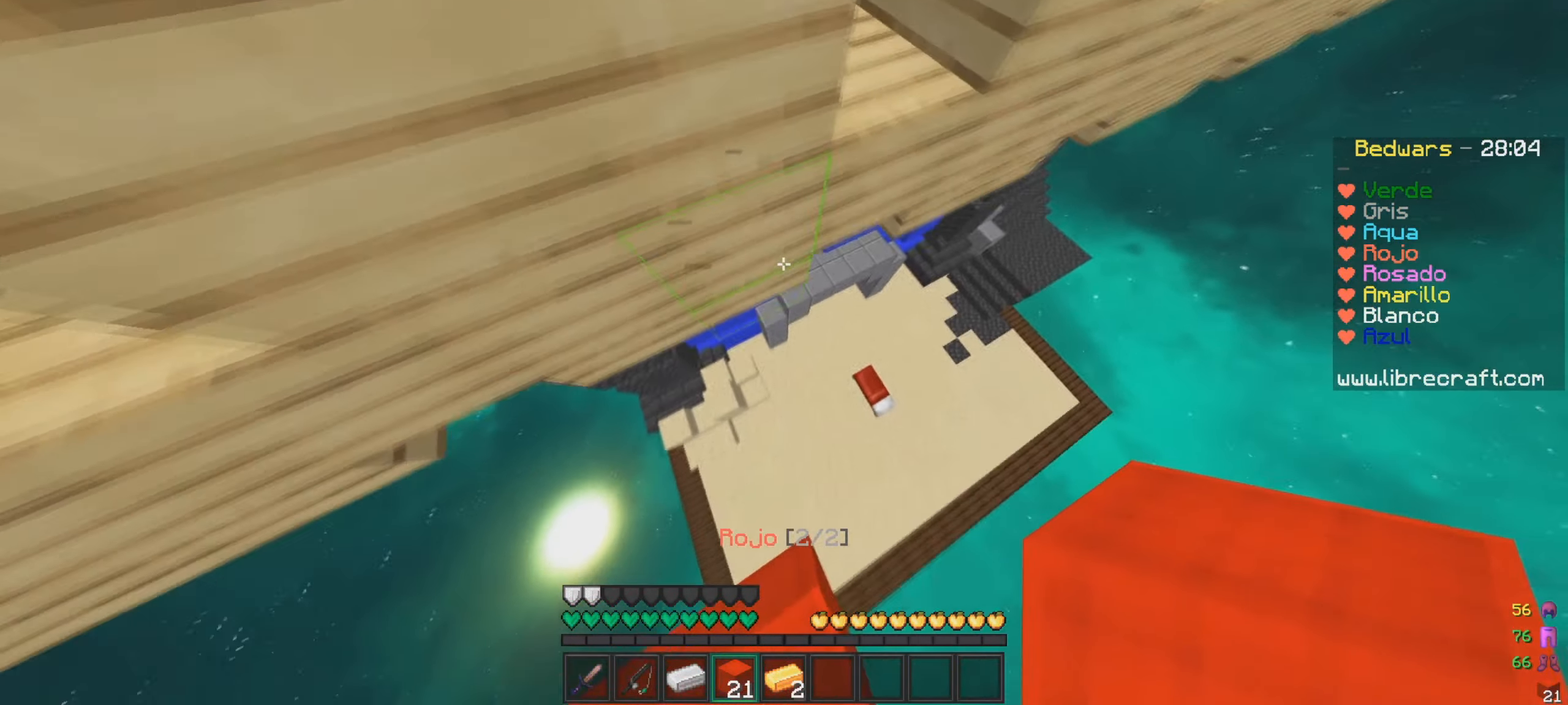
{"keys": ["w"], "mouse": [], "events": [[167, "a", "down"], [217, "mouse_right", "down"], [301, "mouse_right", "up"], [367, "mouse_right", "down"], [467, "mouse_right", "up"], [500, "a", "up"]]}
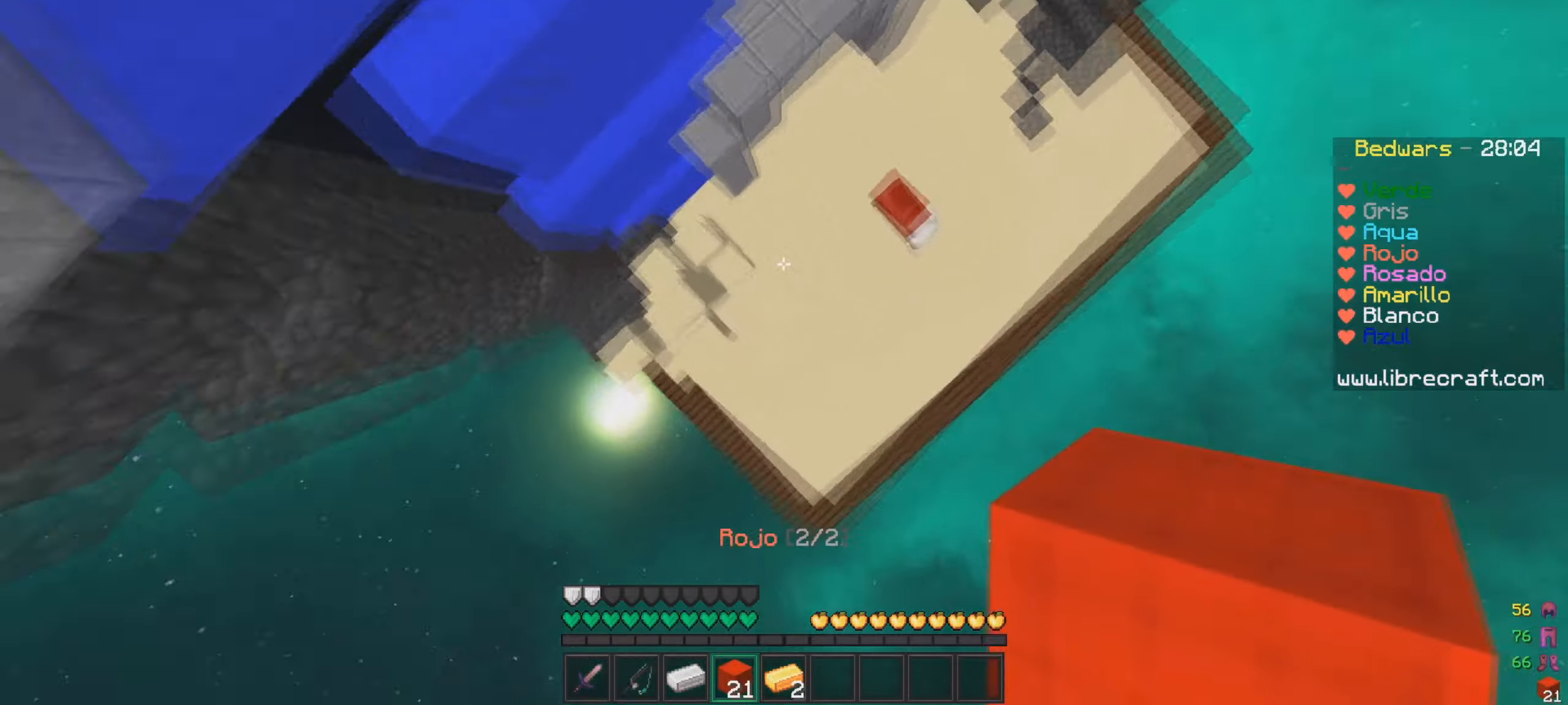
{"keys": ["d", "w"], "mouse": [], "events": [[67, "d", "down"]]}
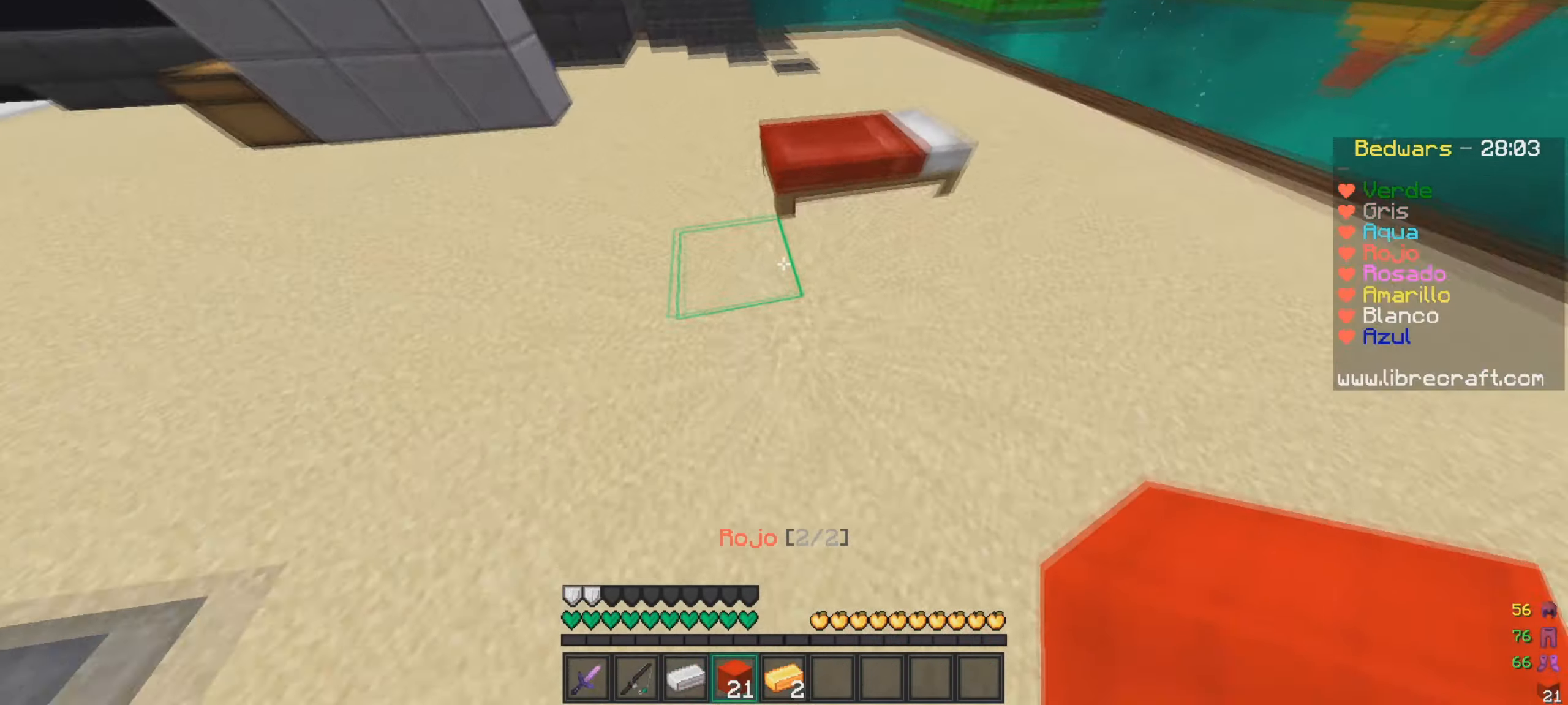
{"keys": [], "mouse": ["left"], "events": [[116, "mouse_left", "down"], [200, "w", "up"], [250, "d", "up"]]}
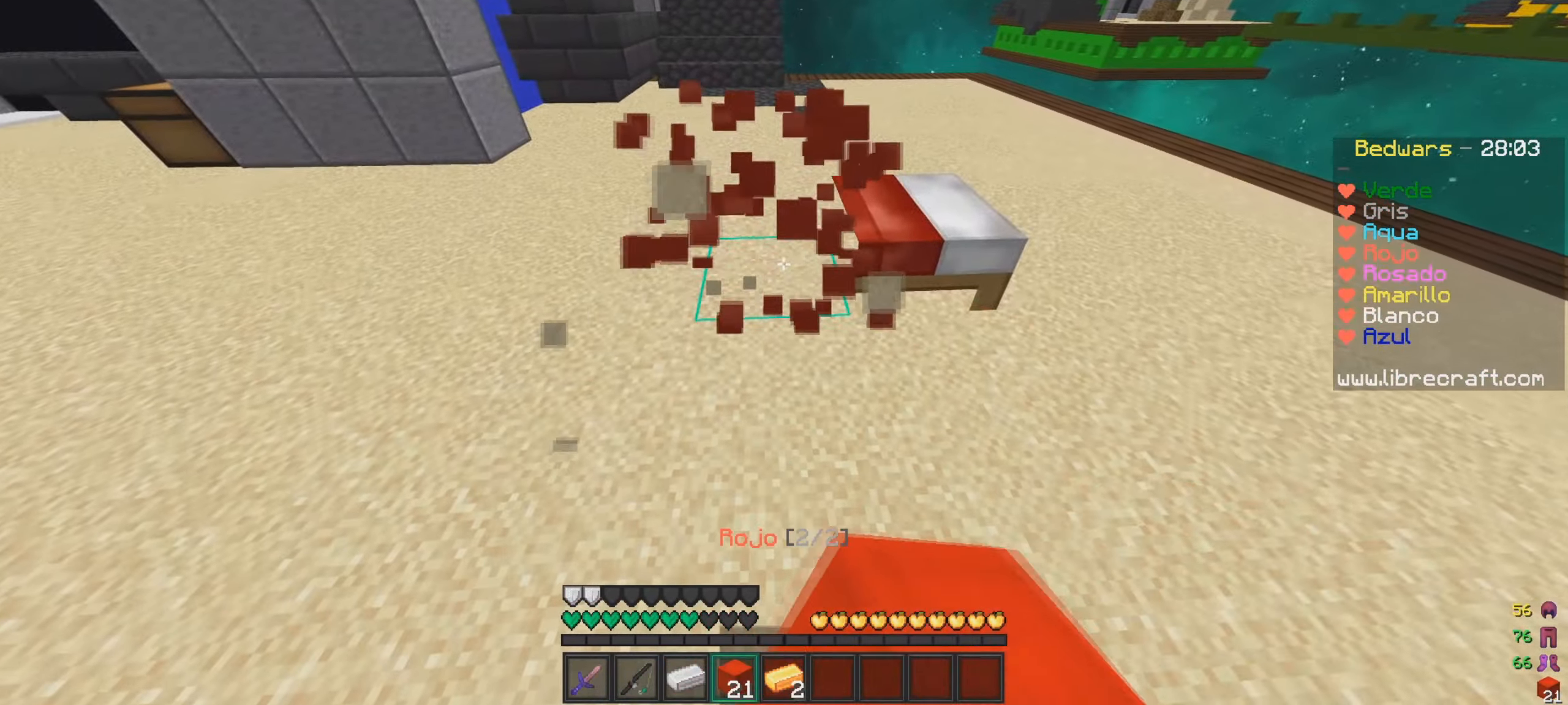
{"keys": ["w"], "mouse": [], "events": [[217, "mouse_left", "up"], [367, "w", "down"]]}
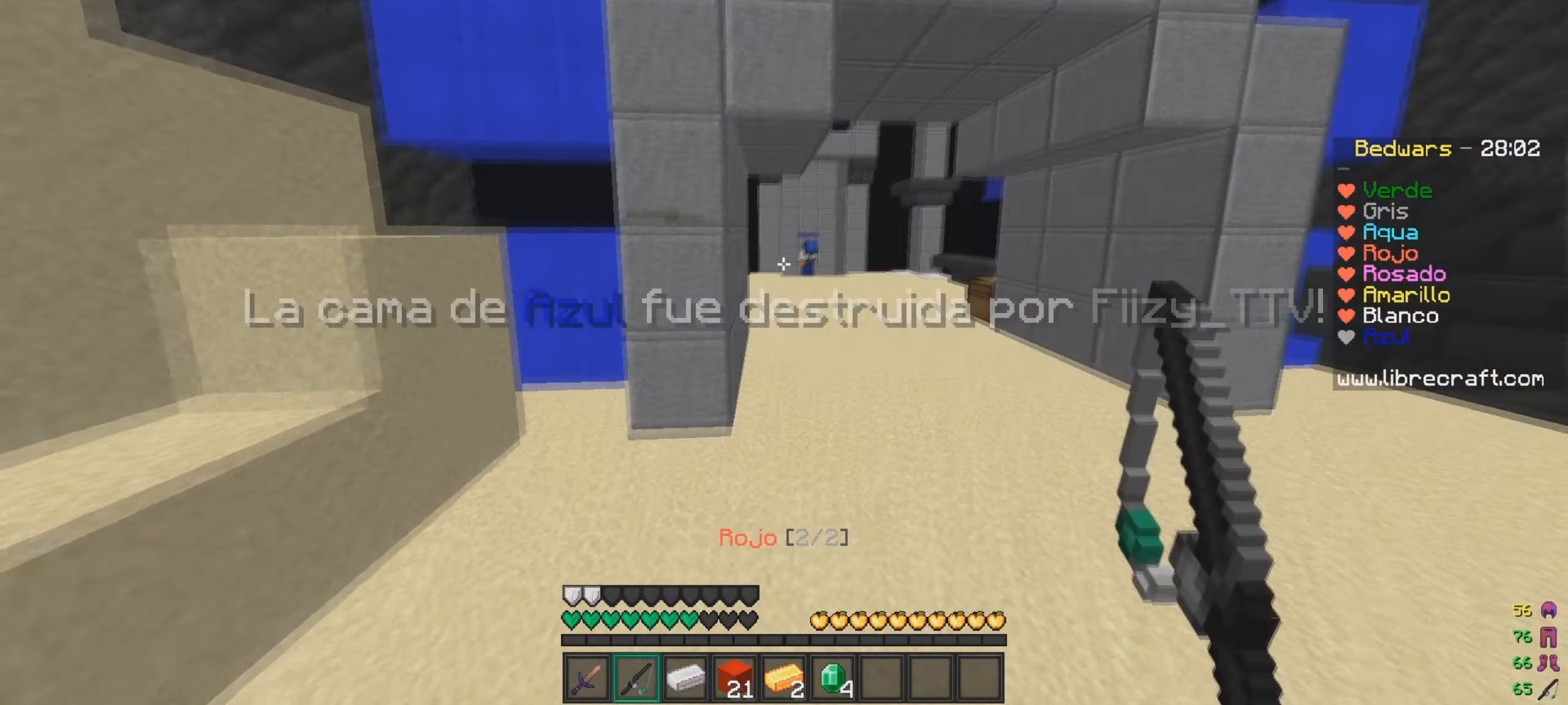
{"keys": ["w"], "mouse": [], "events": []}
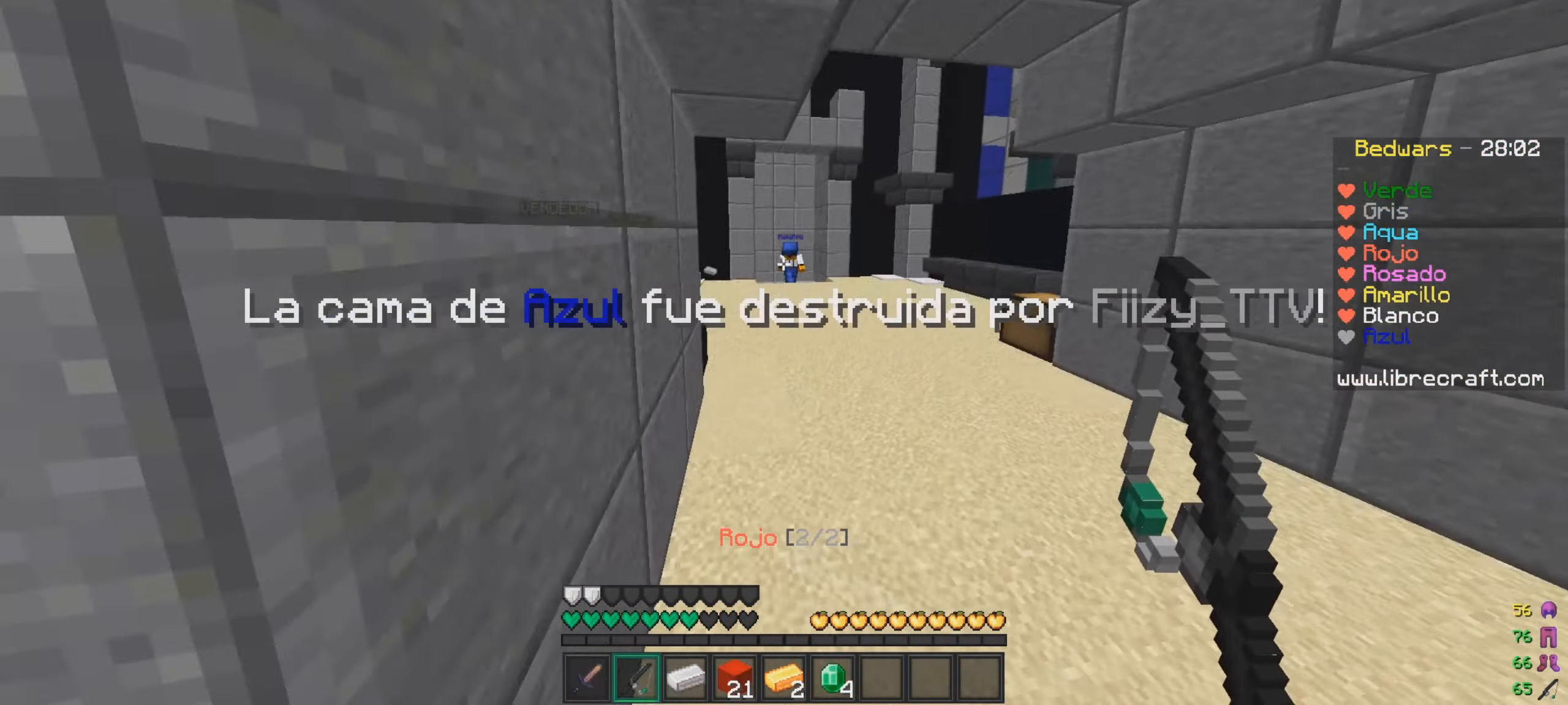
{"keys": ["a", "w"], "mouse": [], "events": [[167, "mouse_right", "down"], [300, "mouse_right", "up"], [367, "a", "down"]]}
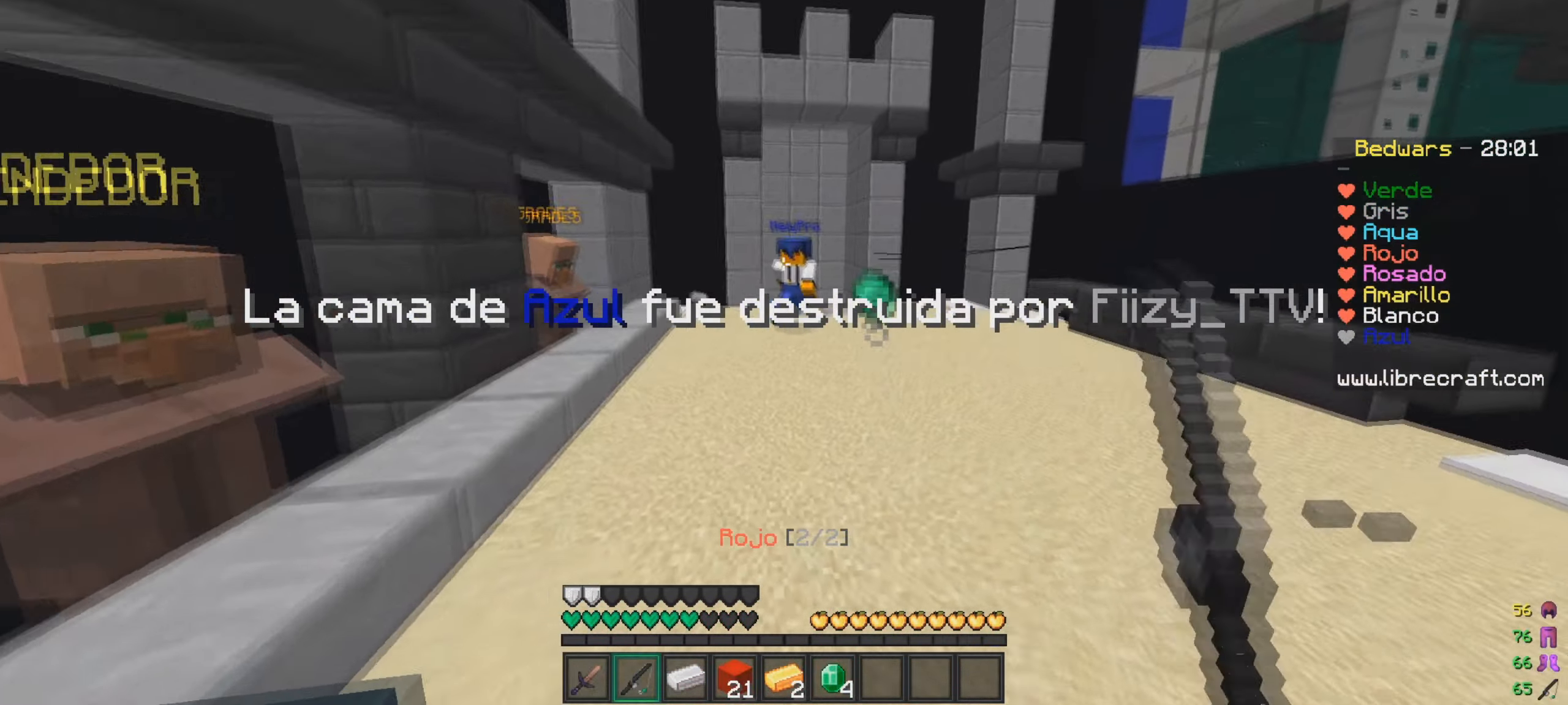
{"keys": ["a"], "mouse": ["left"], "events": [[66, "mouse_right", "down"], [166, "mouse_right", "up"], [266, "mouse_left", "down"], [300, "w", "up"]]}
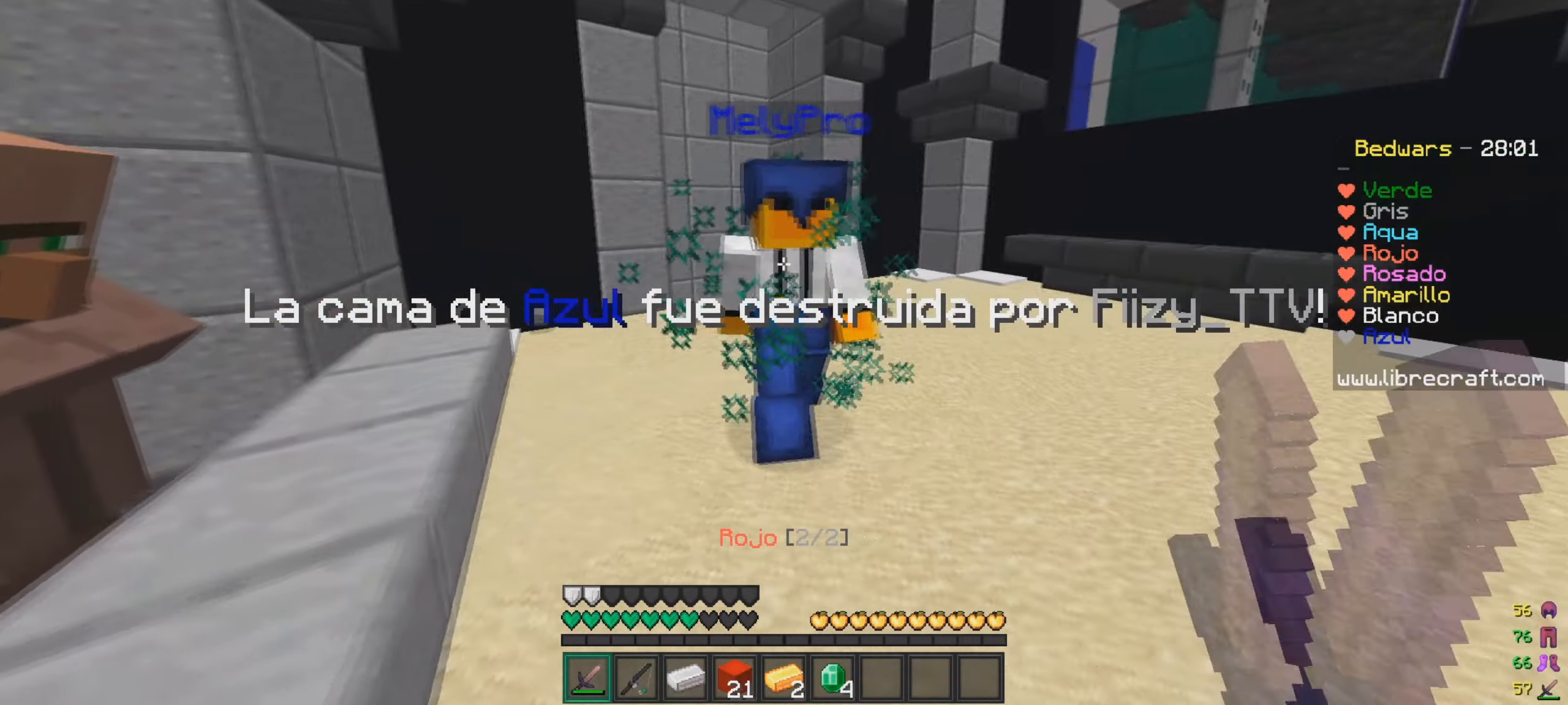
{"keys": ["d"], "mouse": ["left"], "events": [[17, "w", "down"], [167, "d", "down"], [200, "w", "up"], [217, "a", "up"]]}
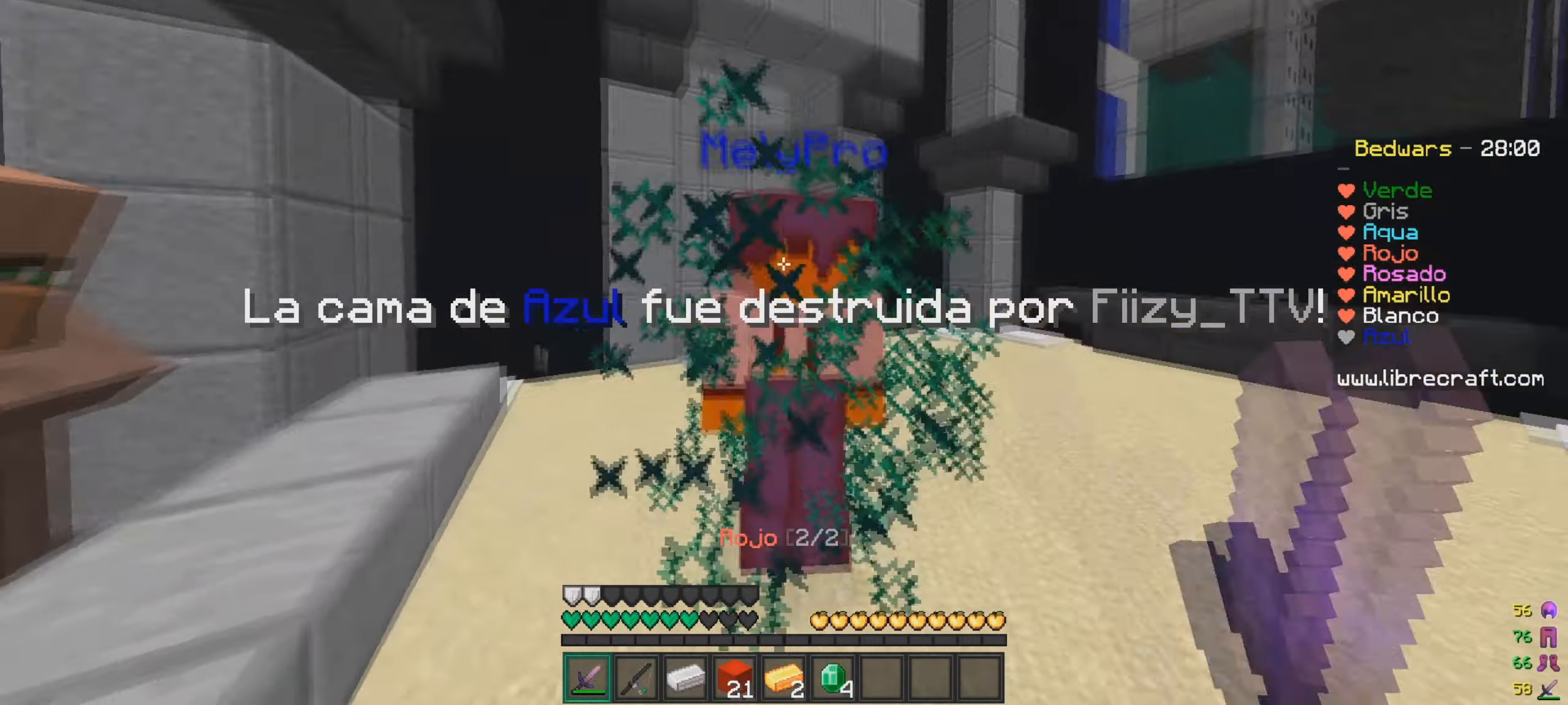
{"keys": ["s"], "mouse": ["right"], "events": [[16, "w", "down"], [166, "mouse_left", "up"], [200, "d", "up"], [200, "w", "up"], [467, "mouse_right", "down"], [467, "s", "down"]]}
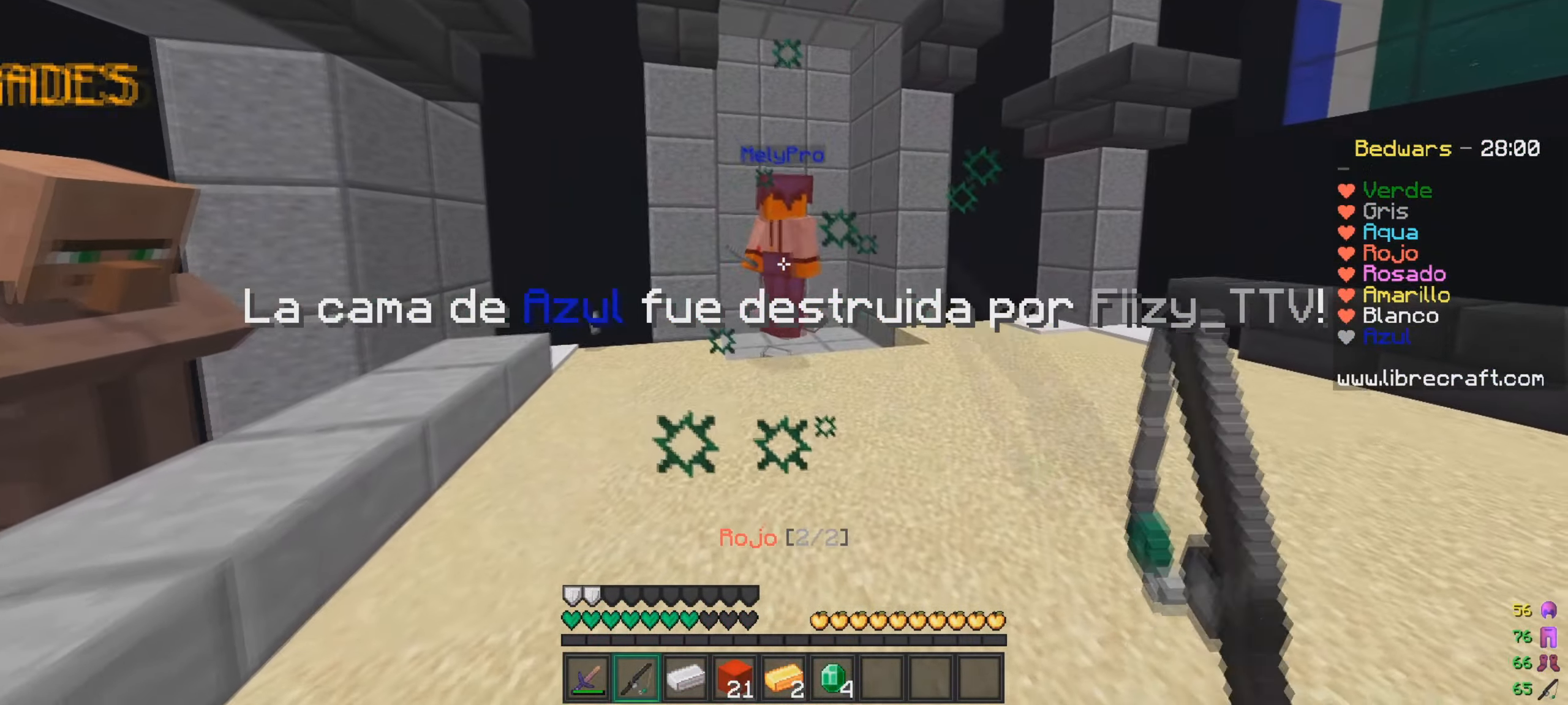
{"keys": ["a"], "mouse": [], "events": [[67, "mouse_right", "up"], [400, "s", "up"], [417, "a", "down"]]}
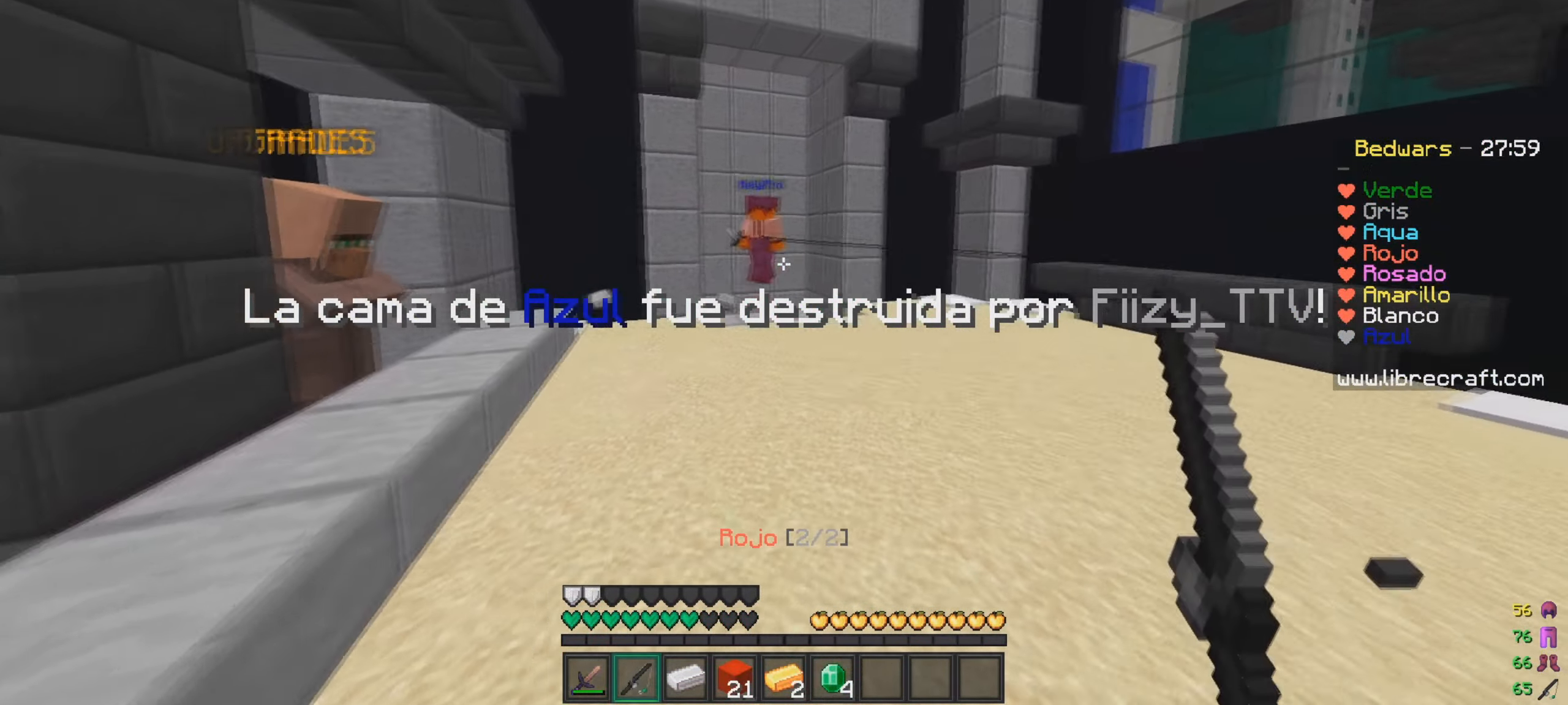
{"keys": ["w"], "mouse": [], "events": [[16, "mouse_right", "down"], [50, "a", "up"], [66, "w", "down"], [116, "mouse_right", "up"], [266, "mouse_right", "down"], [367, "mouse_right", "up"]]}
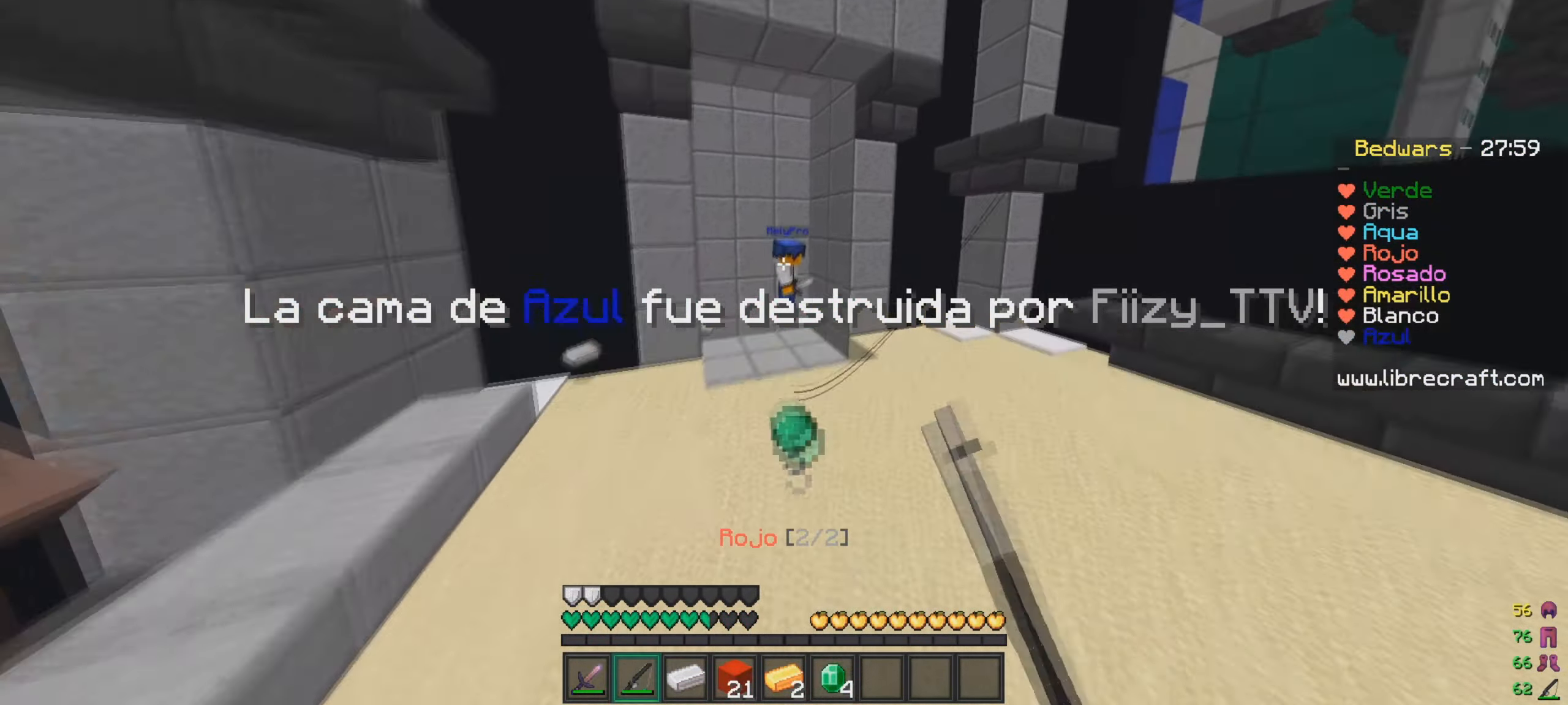
{"keys": ["a", "s"], "mouse": [], "events": [[17, "a", "down"], [84, "w", "up"], [217, "mouse_right", "down"], [217, "s", "down"], [317, "mouse_right", "up"], [367, "mouse_right", "down"], [467, "mouse_right", "up"]]}
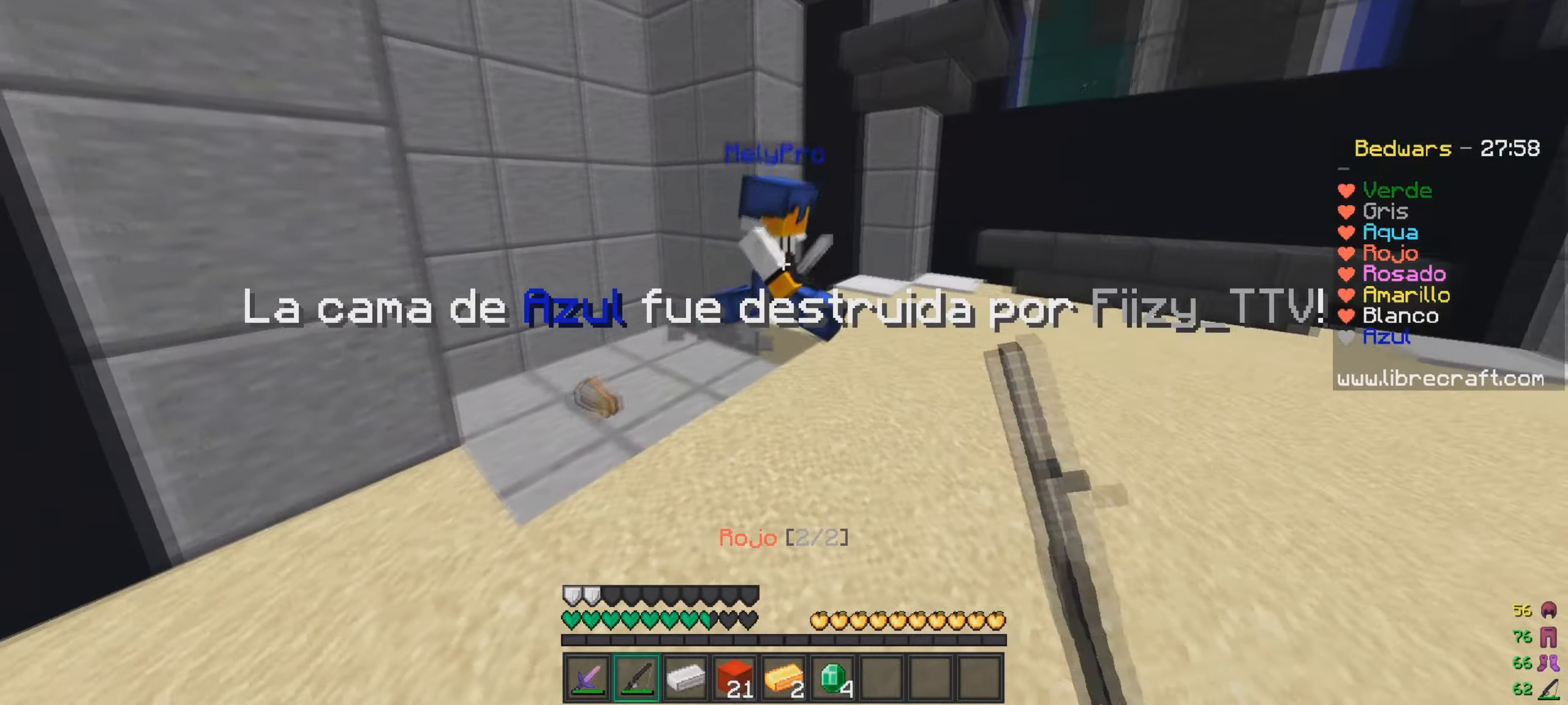
{"keys": ["d", "s"], "mouse": [], "events": [[50, "a", "up"], [167, "d", "down"], [267, "mouse_right", "down"], [500, "mouse_right", "up"]]}
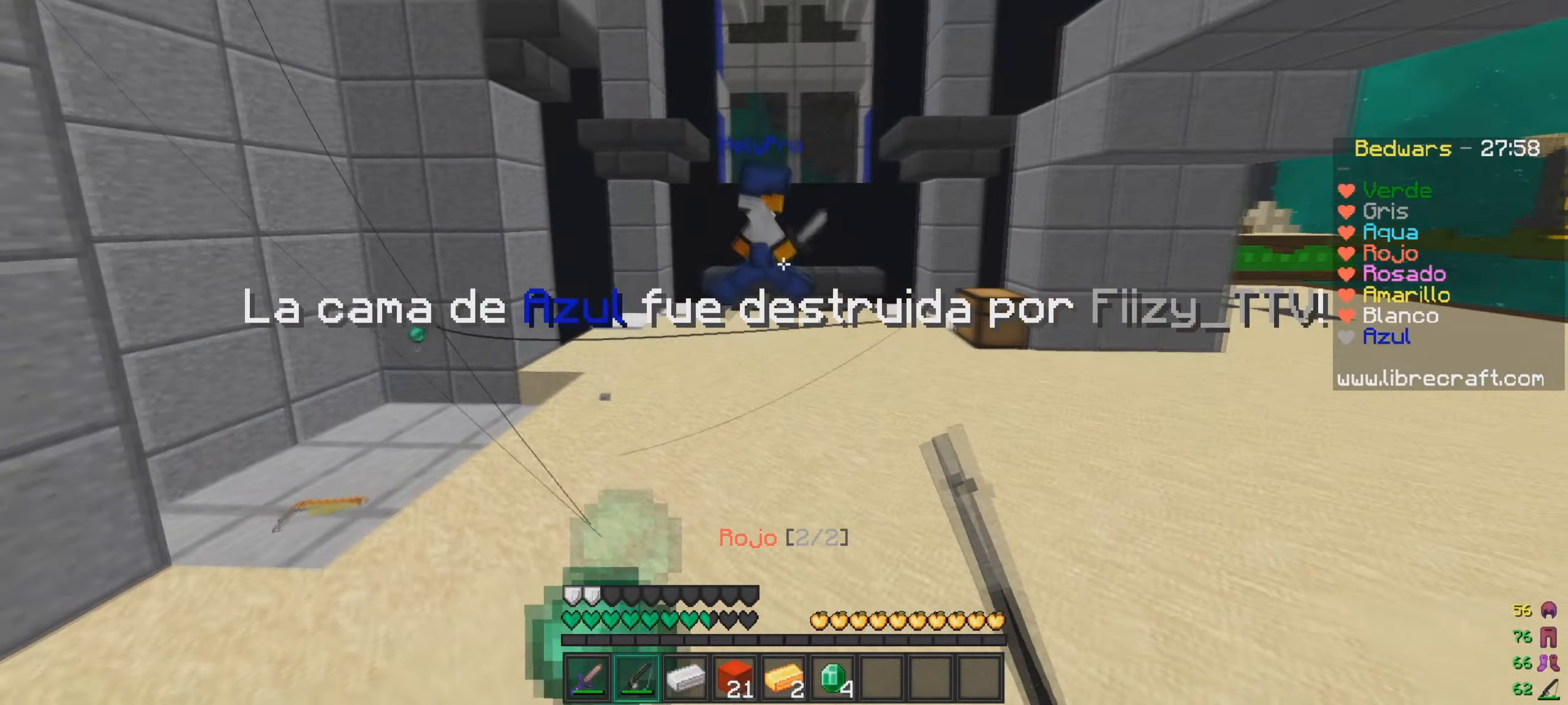
{"keys": ["d", "w"], "mouse": [], "events": [[50, "s", "up"], [167, "w", "down"], [267, "mouse_right", "down"], [351, "mouse_right", "up"], [417, "mouse_right", "down"], [501, "mouse_right", "up"]]}
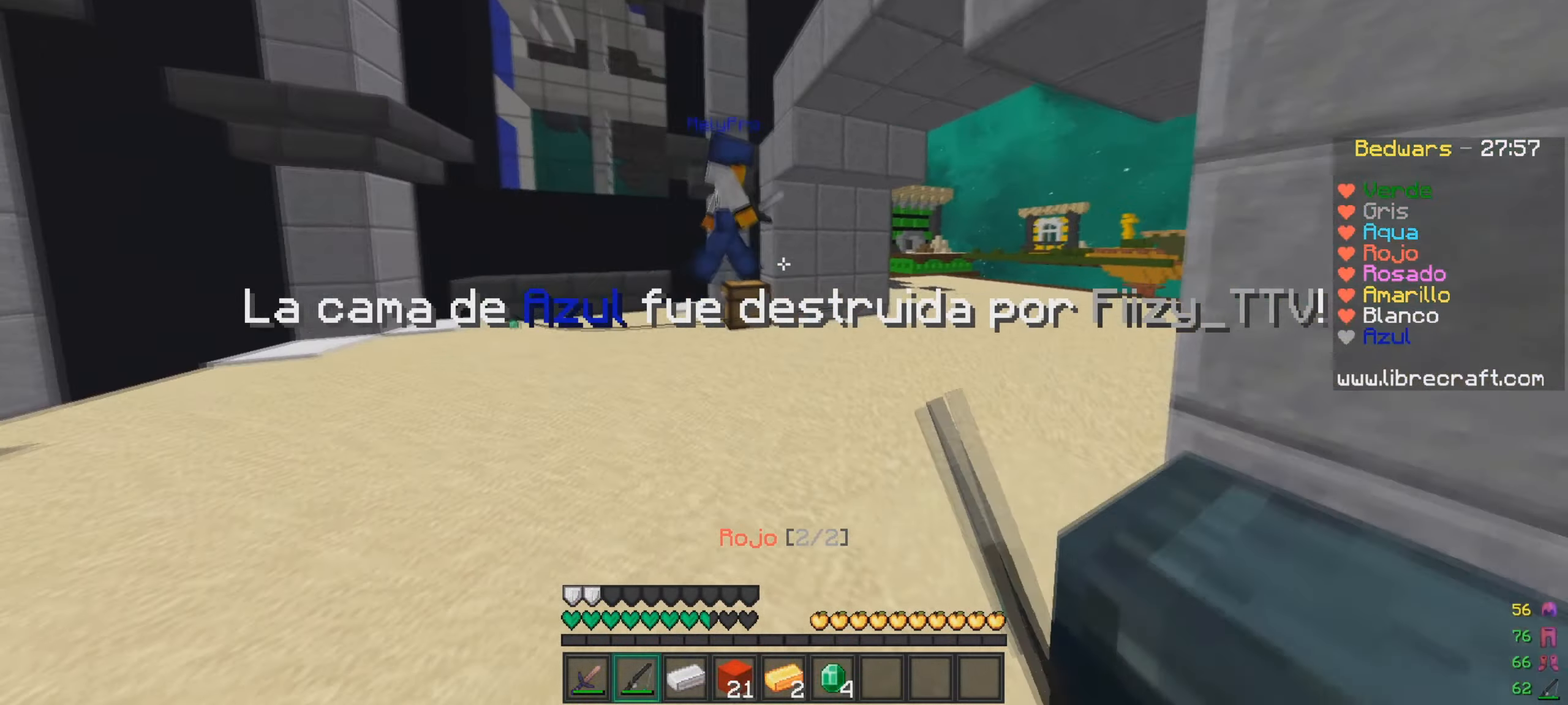
{"keys": ["d", "w"], "mouse": [], "events": [[267, "mouse_right", "down"], [350, "mouse_right", "up"], [417, "mouse_right", "down"], [500, "mouse_right", "up"]]}
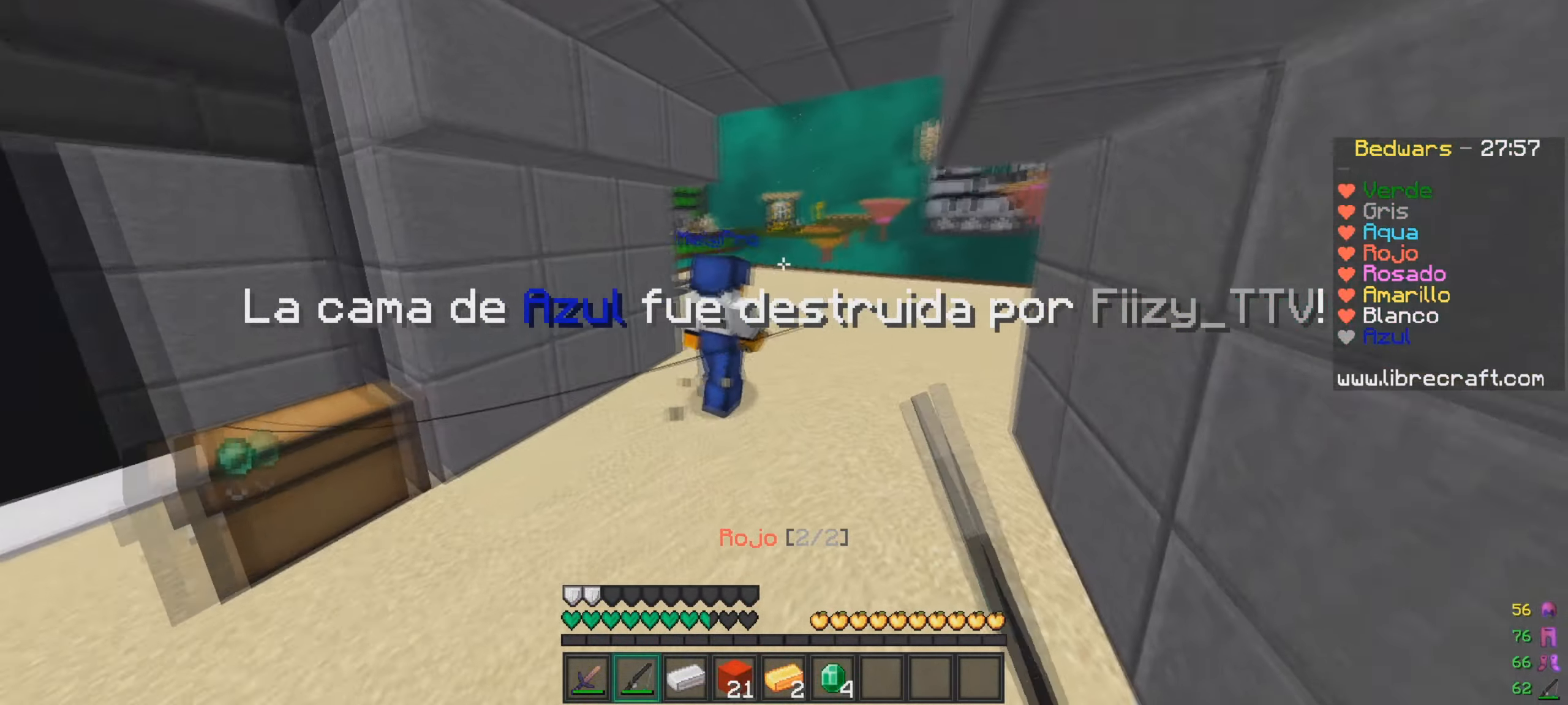
{"keys": ["w"], "mouse": [], "events": [[301, "d", "up"]]}
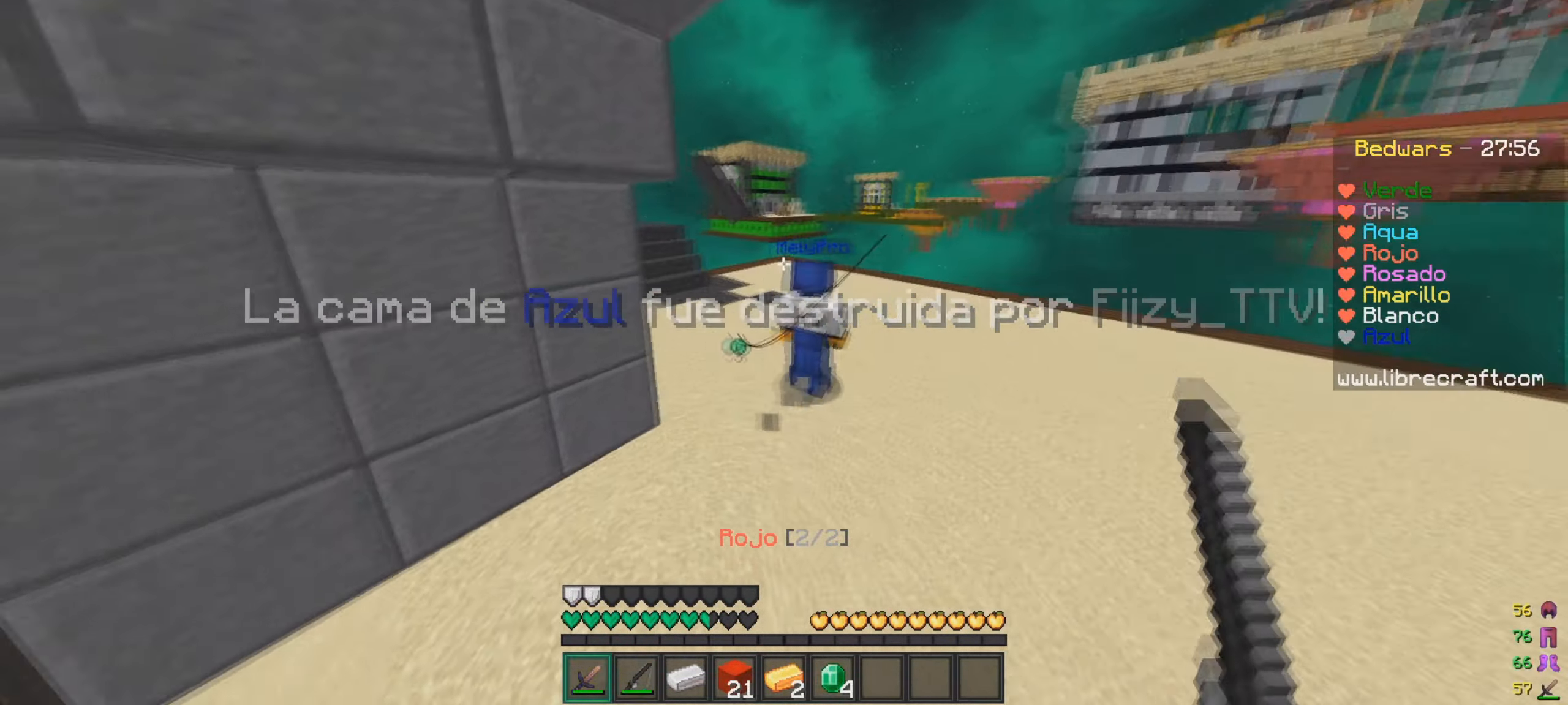
{"keys": ["w"], "mouse": ["left"], "events": [[200, "mouse_left", "down"]]}
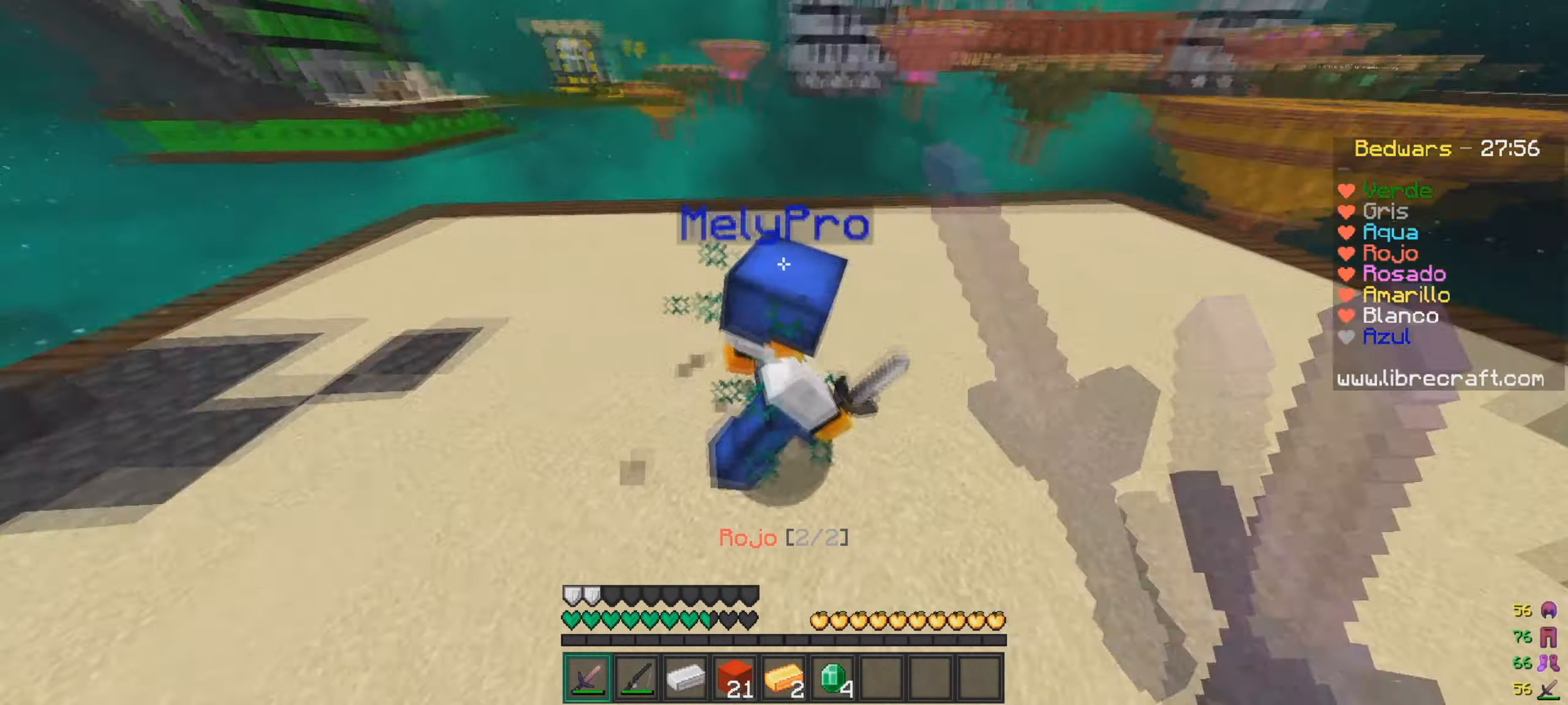
{"keys": ["d", "w"], "mouse": ["left"], "events": [[67, "d", "down"]]}
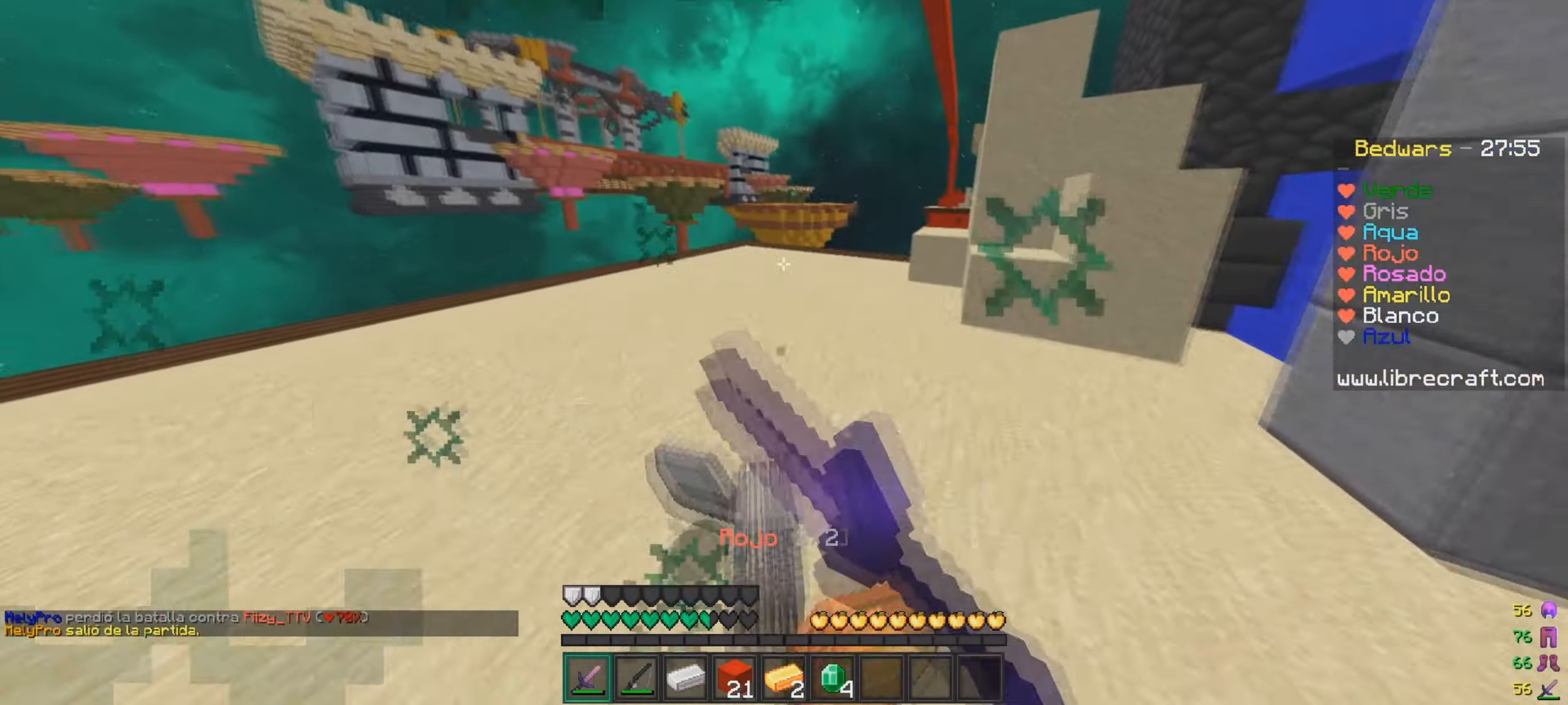
{"keys": [], "mouse": [], "events": [[17, "mouse_left", "up"], [200, "w", "up"], [317, "d", "up"], [317, "mouse_right", "down"], [384, "mouse_right", "up"]]}
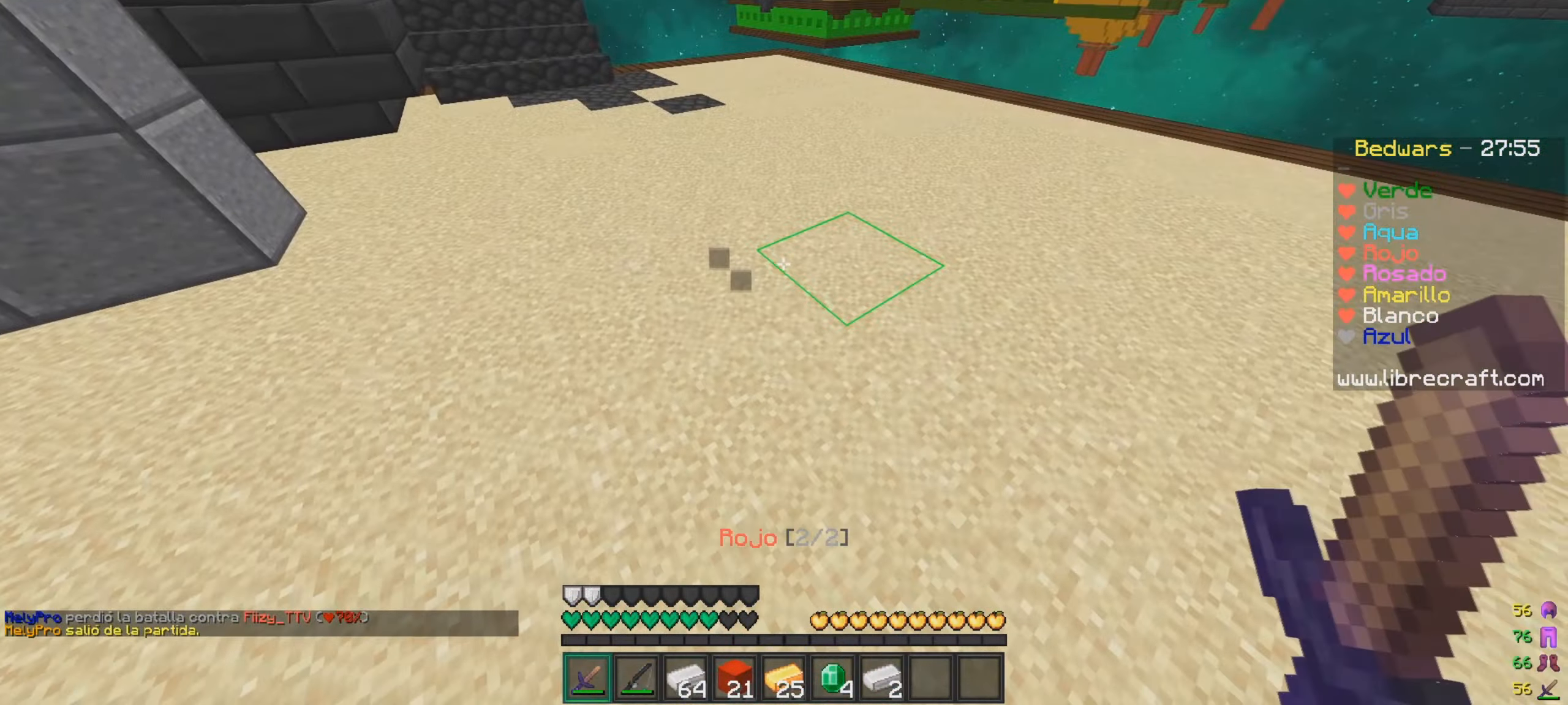
{"keys": ["a", "w"], "mouse": [], "events": [[67, "w", "down"], [417, "a", "down"]]}
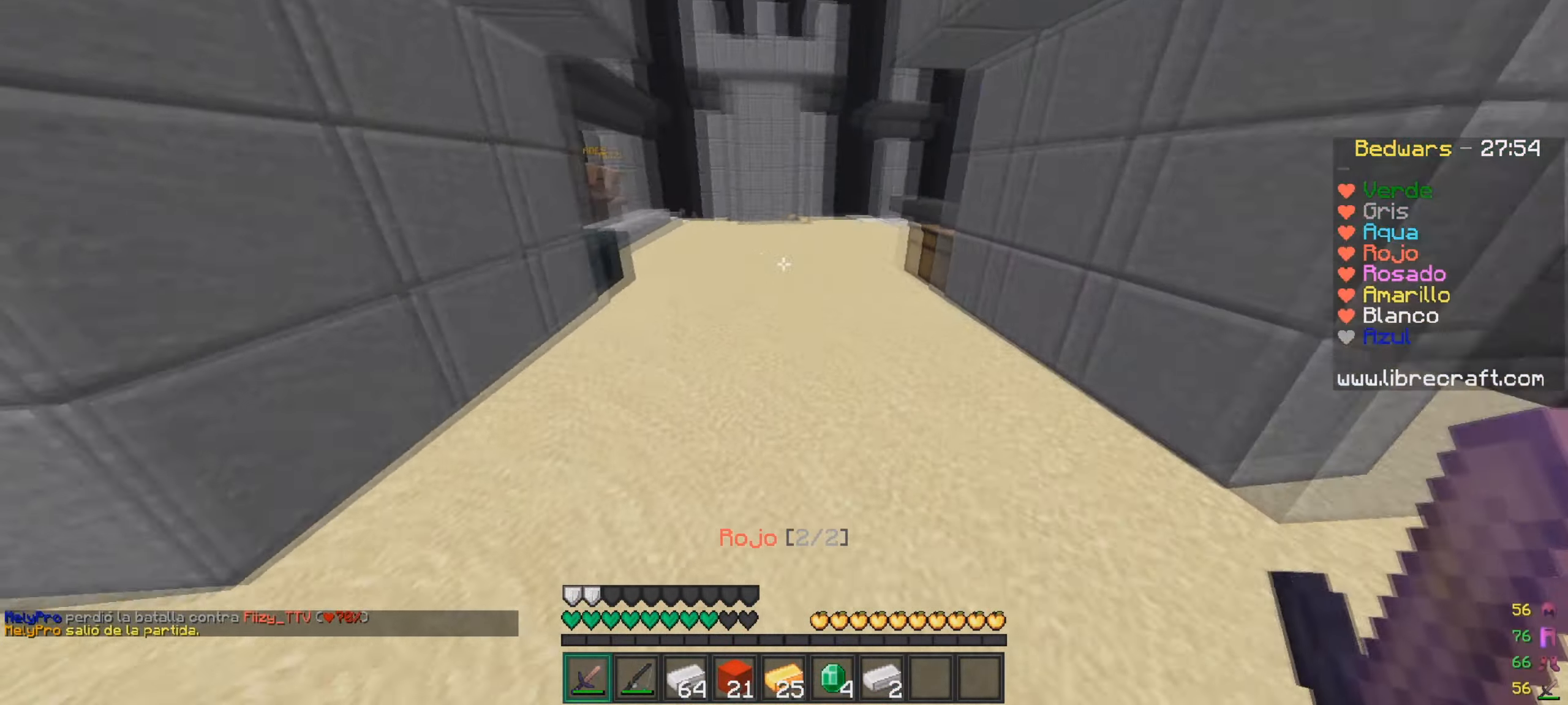
{"keys": ["w"], "mouse": ["left"], "events": [[50, "a", "up"], [217, "mouse_left", "down"], [300, "mouse_left", "up"], [400, "mouse_left", "down"]]}
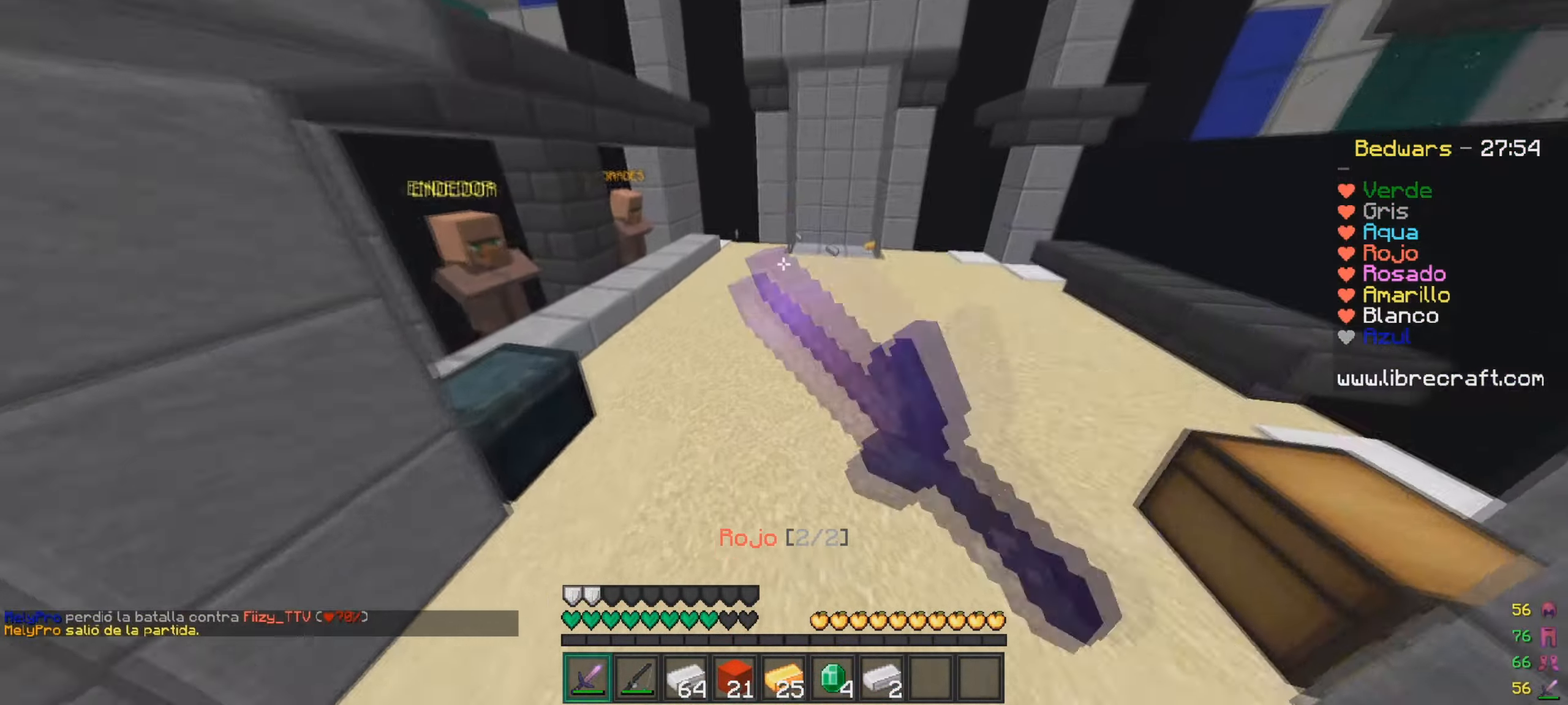
{"keys": ["w"], "mouse": [], "events": [[267, "mouse_left", "up"]]}
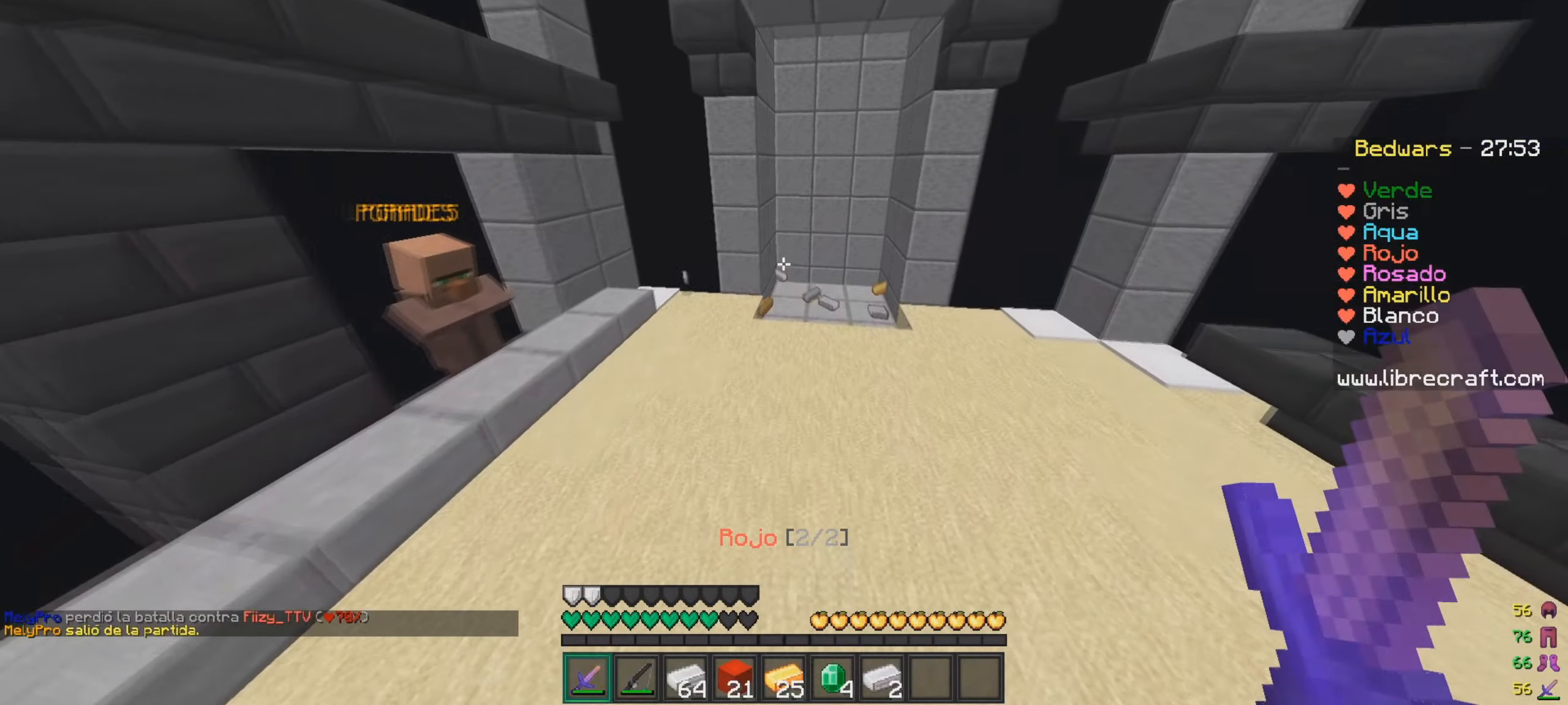
{"keys": ["w"], "mouse": [], "events": [[67, "a", "down"], [217, "a", "up"]]}
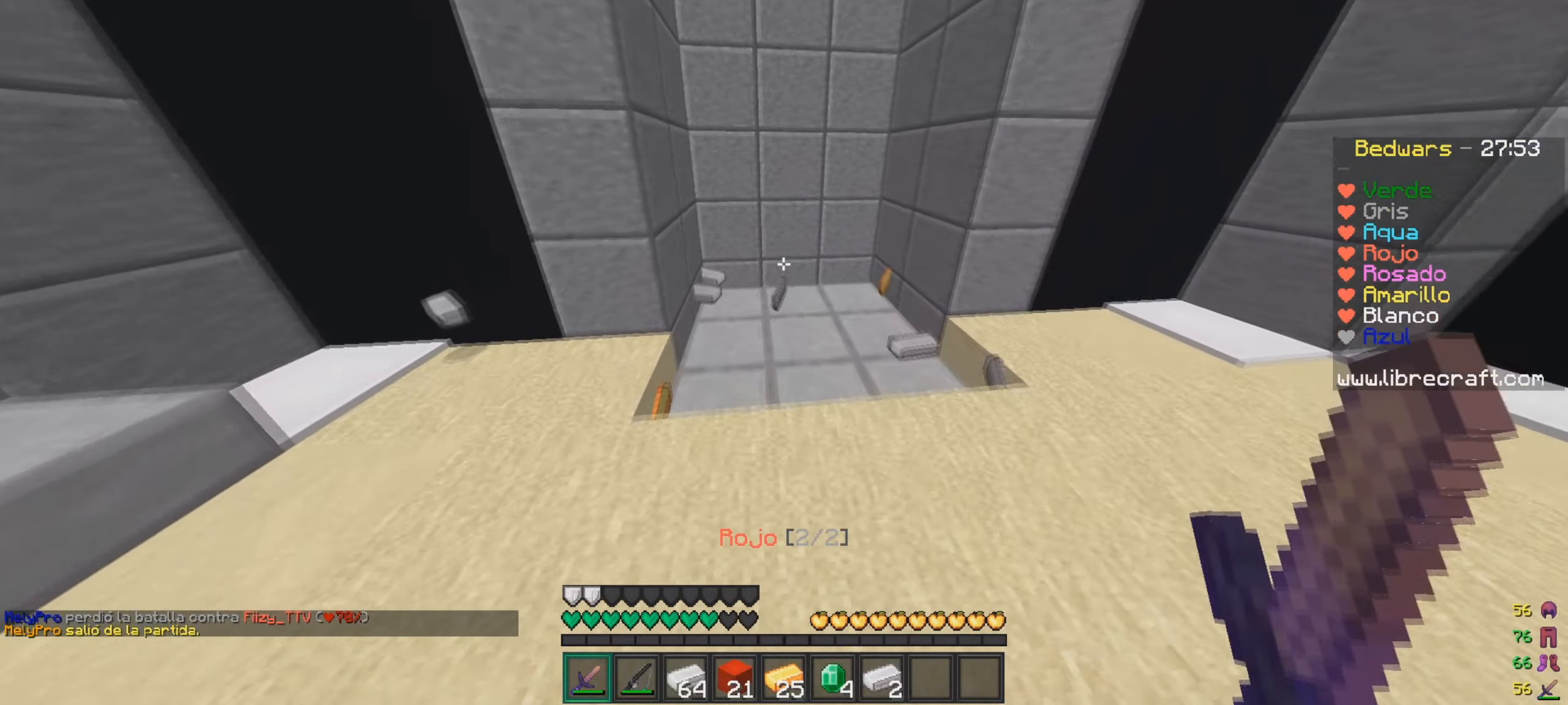
{"keys": ["w"], "mouse": [], "events": []}